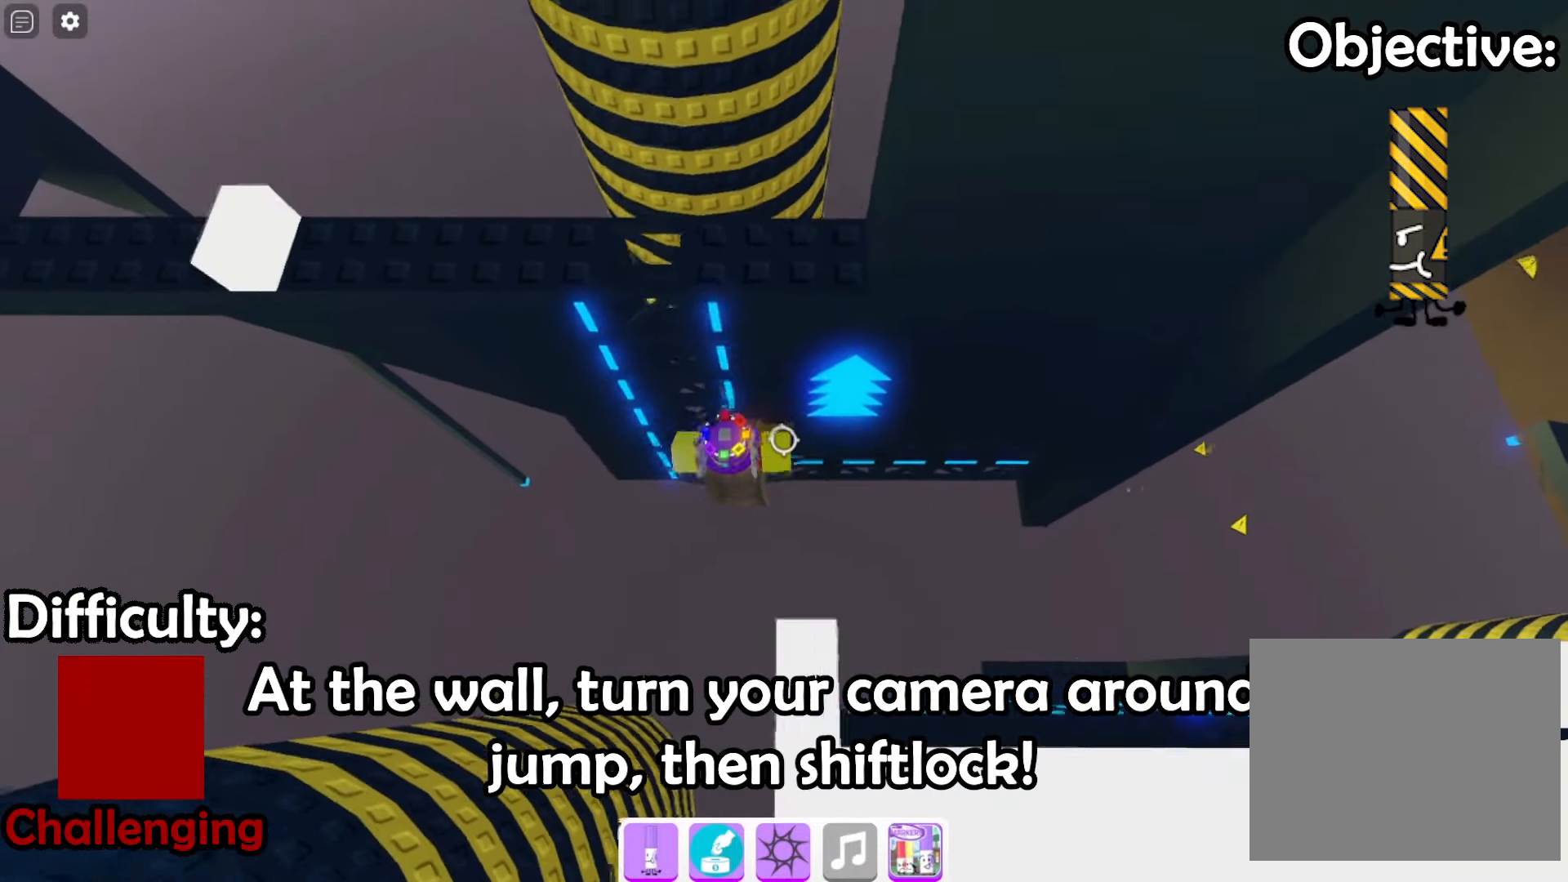
Gameplay with keyboard; each line is a JSON object with the keys held at the frame after it. "events" lists presses ("down") and releases ("up") of "a", "ctrl", "d", "e", "q", "s", "shift", "space" and "w" between this image and that frame as [ms after this image, input, new state], when the widget could be followed in between. No other keys are recorded. Mouse input is not recorded.
{"keys": ["w"]}
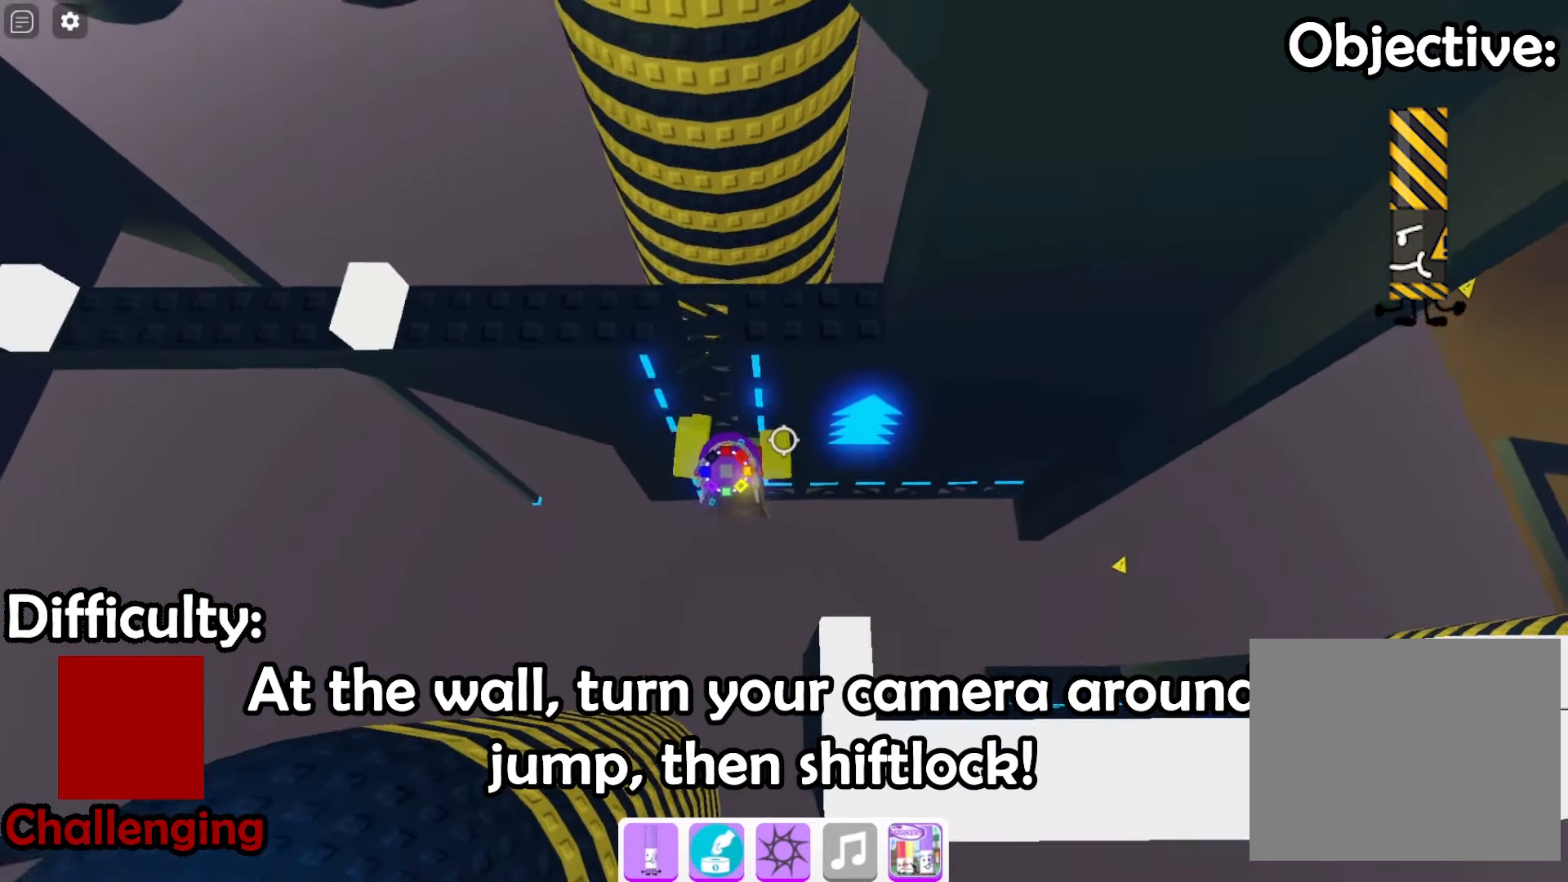
{"keys": ["a", "w"], "events": [[100, "a", "down"]]}
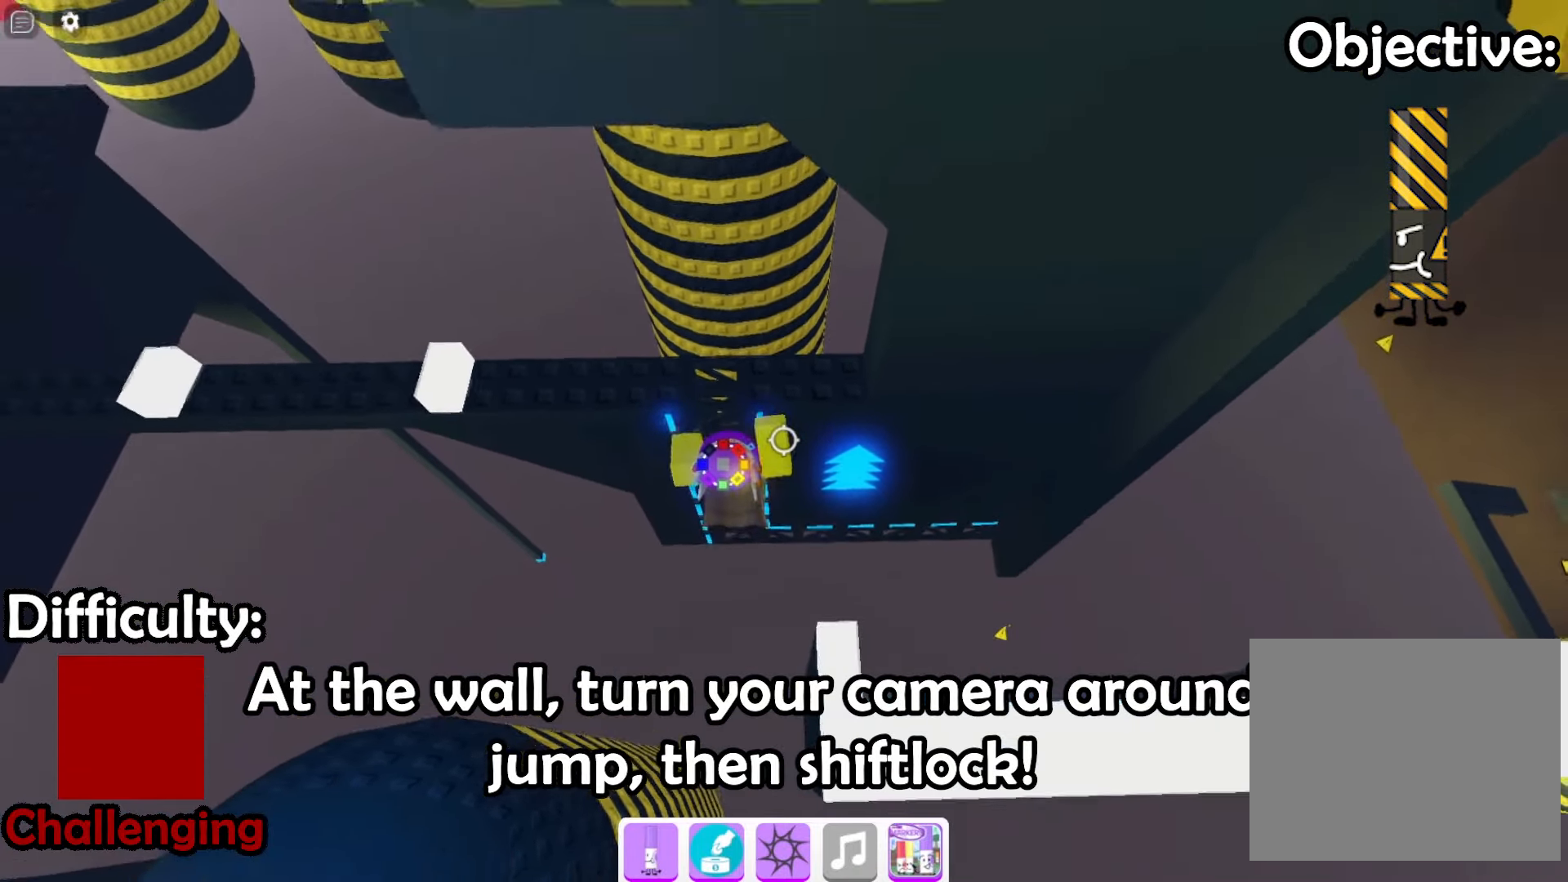
{"keys": ["w"]}
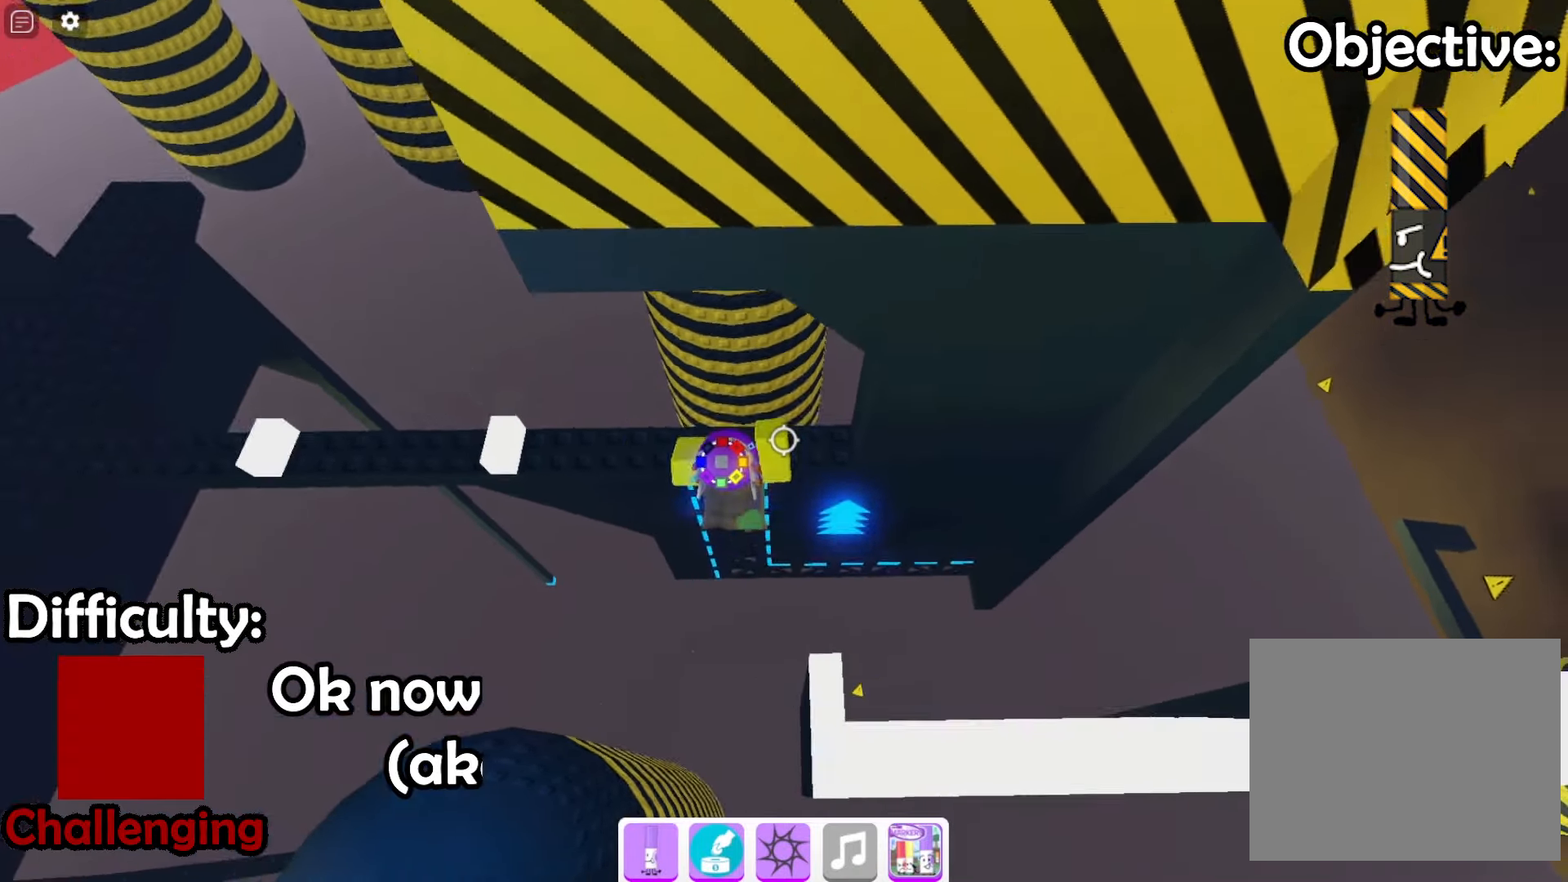
{"keys": ["w"]}
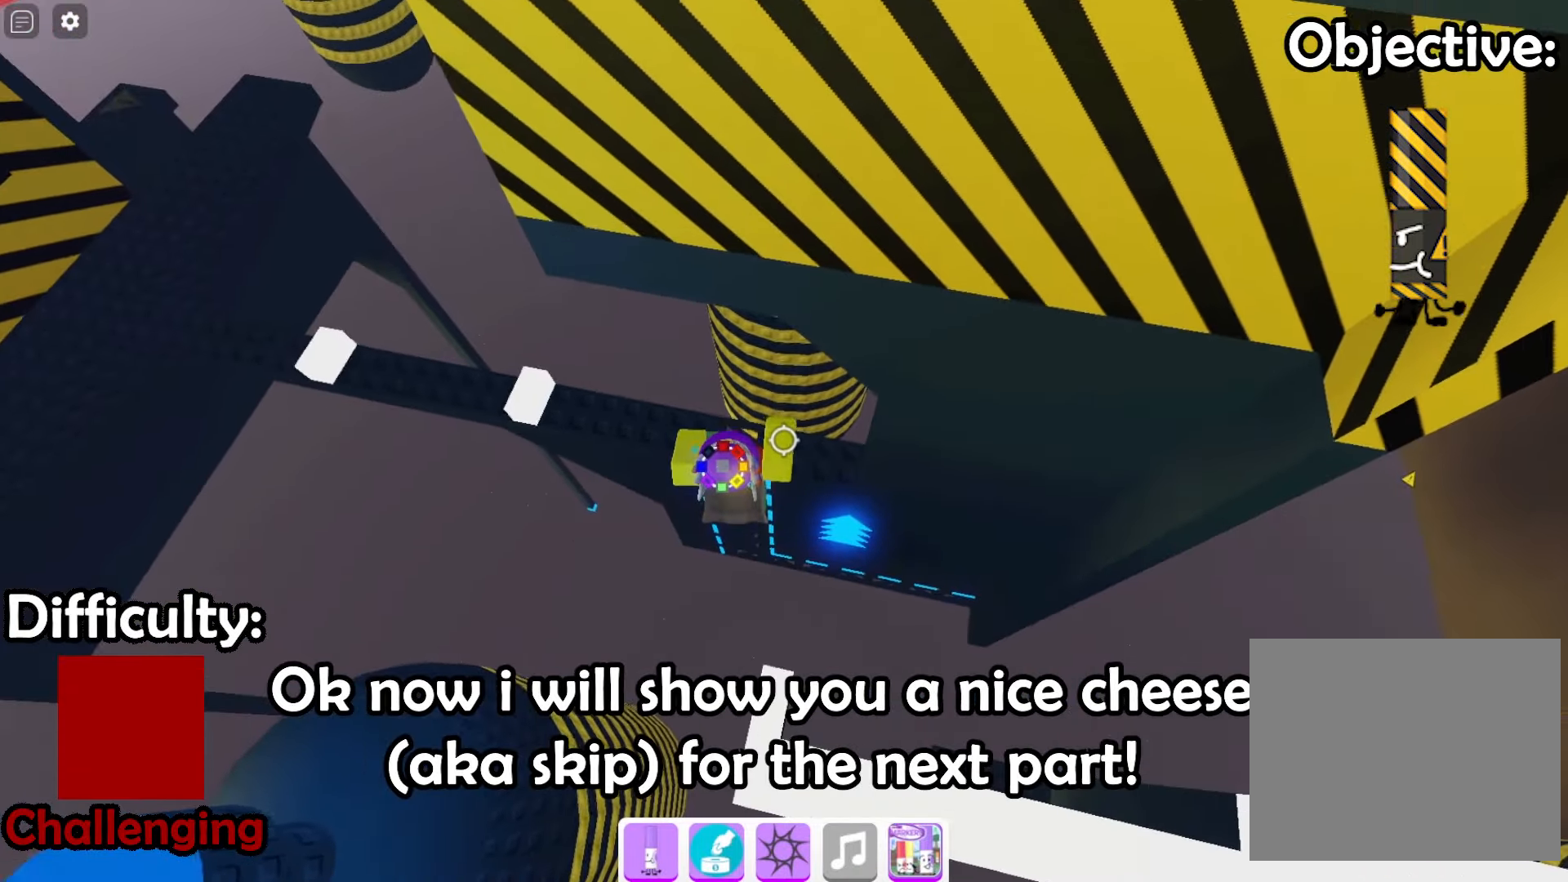
{"keys": ["w"]}
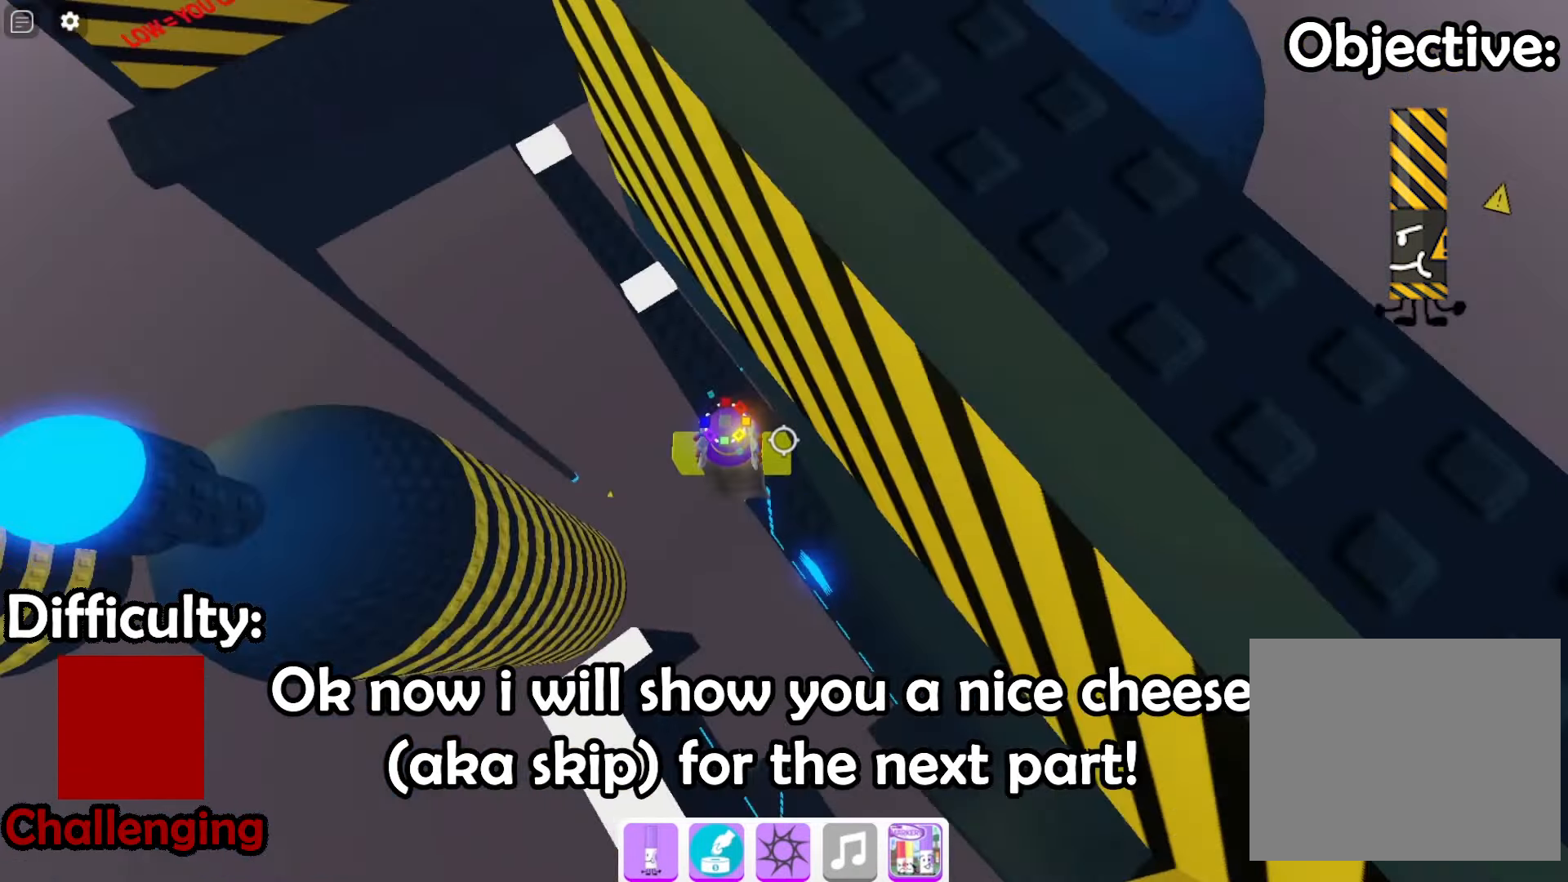
{"keys": [], "events": [[300, "w", "up"]]}
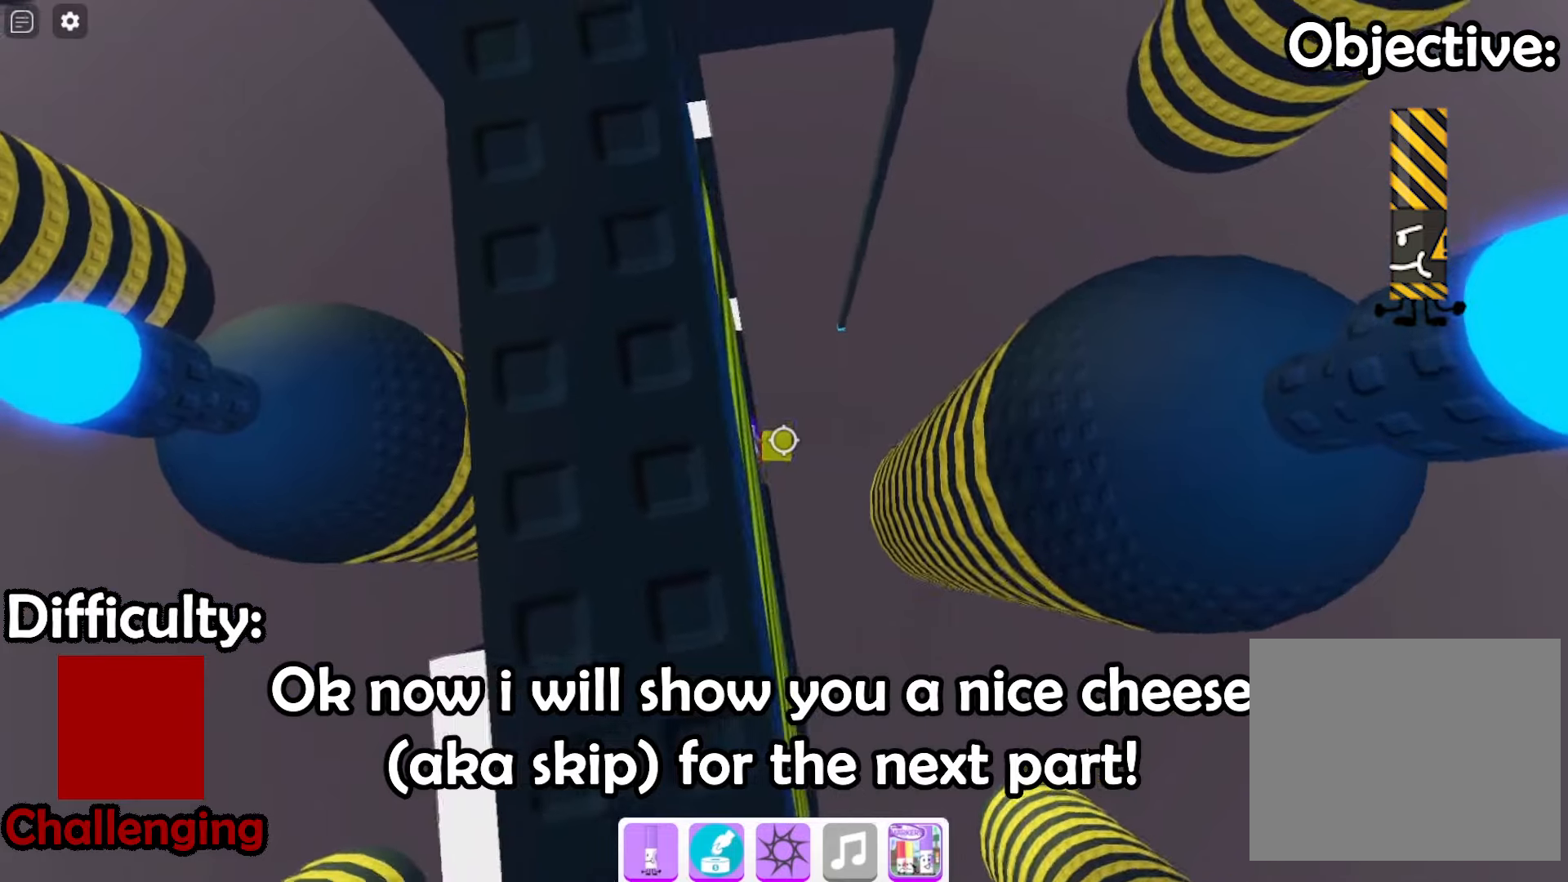
{"keys": ["space", "w"], "events": [[66, "w", "down"], [266, "space", "down"]]}
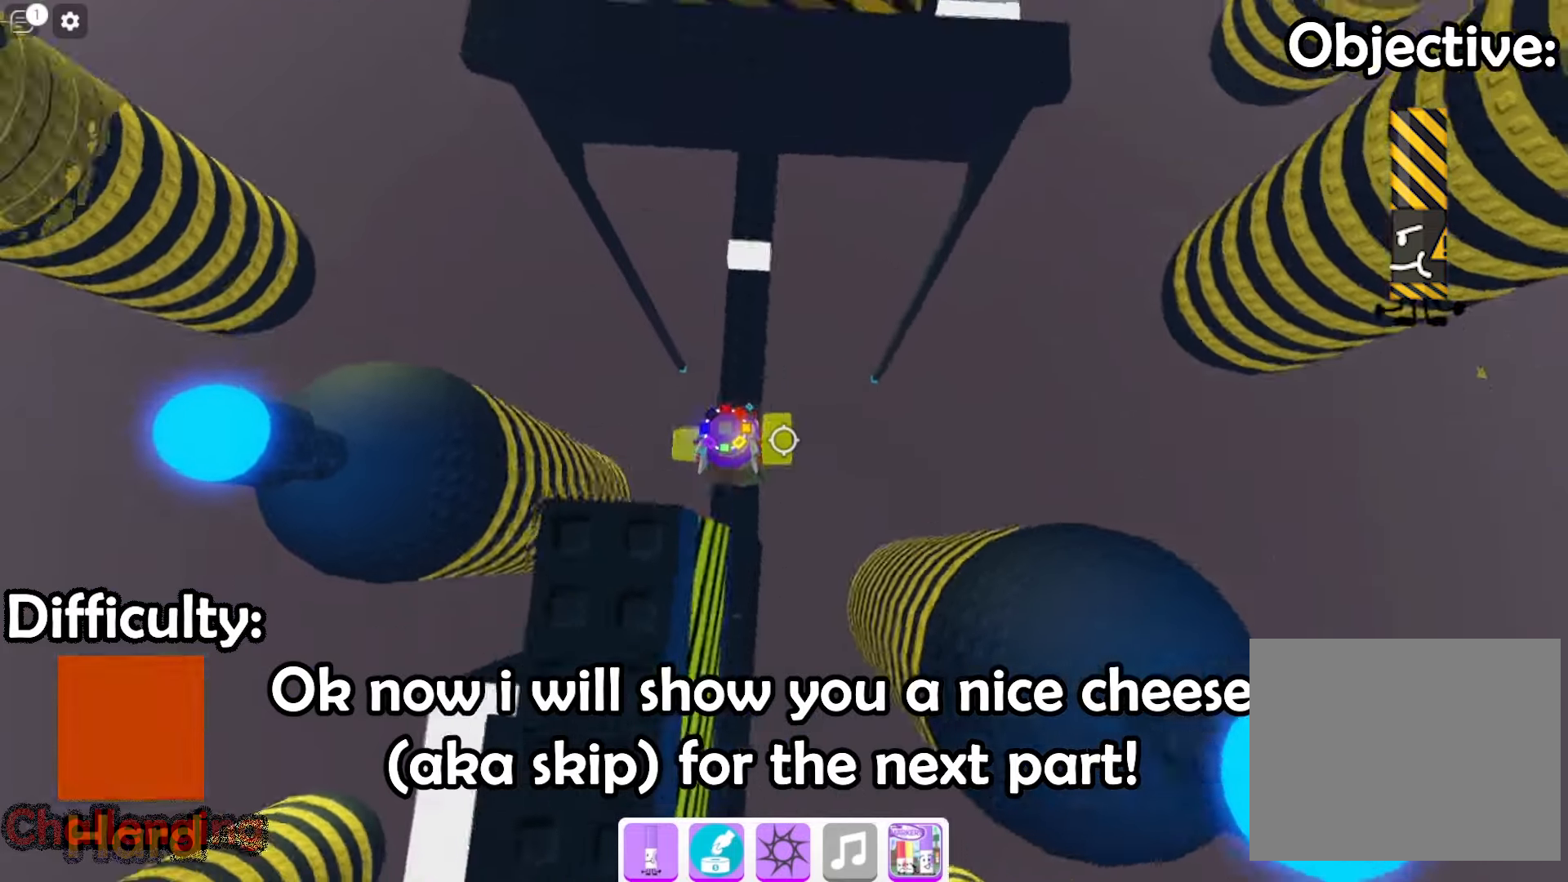
{"keys": [], "events": [[33, "space", "up"], [333, "w", "up"]]}
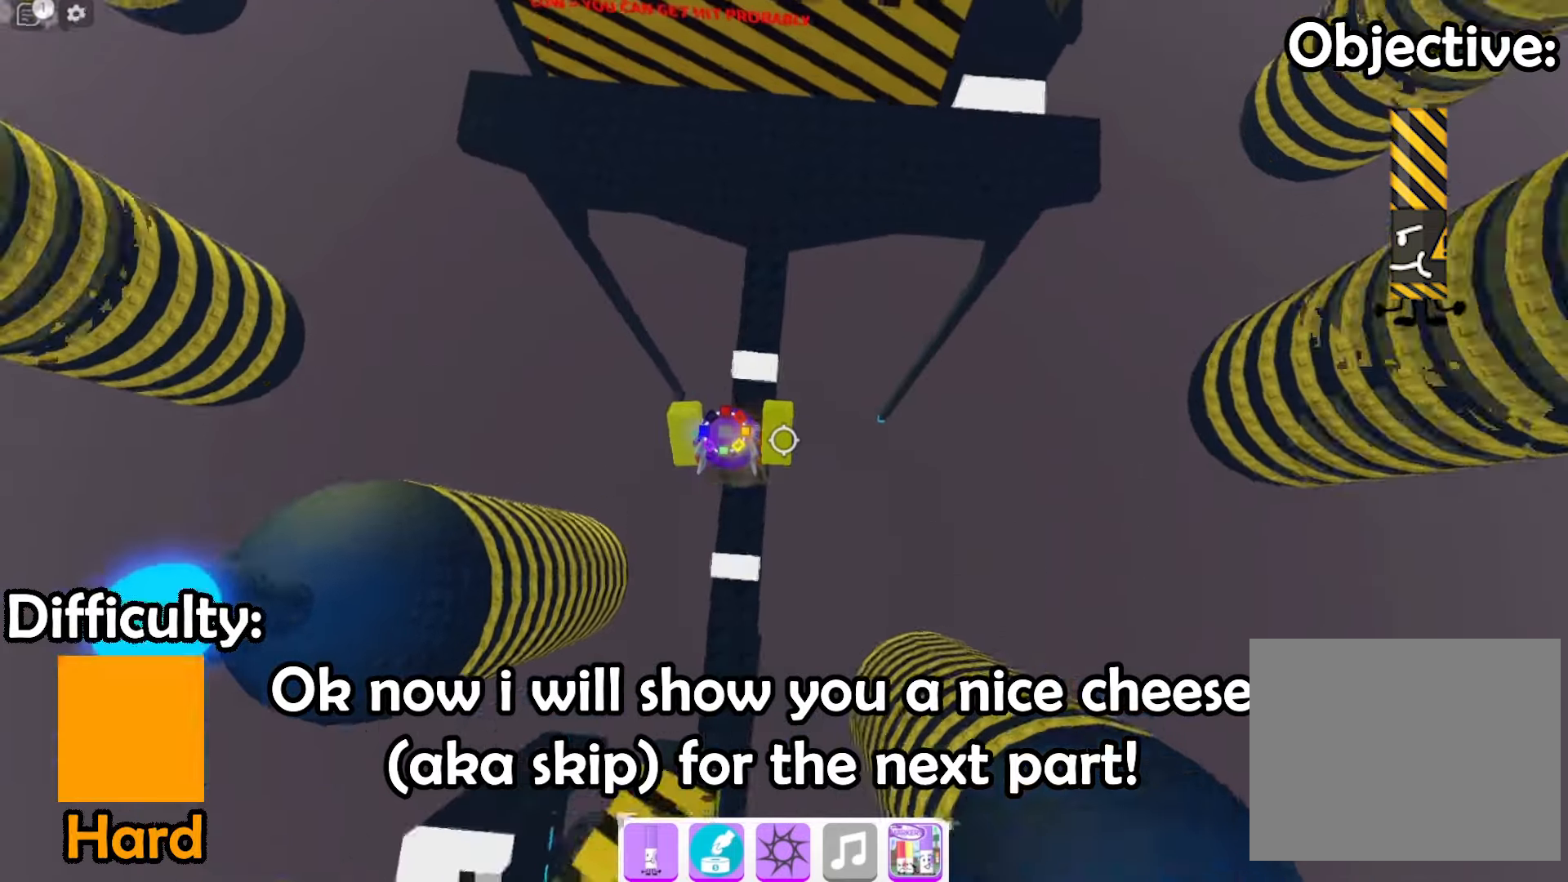
{"keys": ["space", "w"], "events": [[200, "w", "down"], [300, "space", "down"]]}
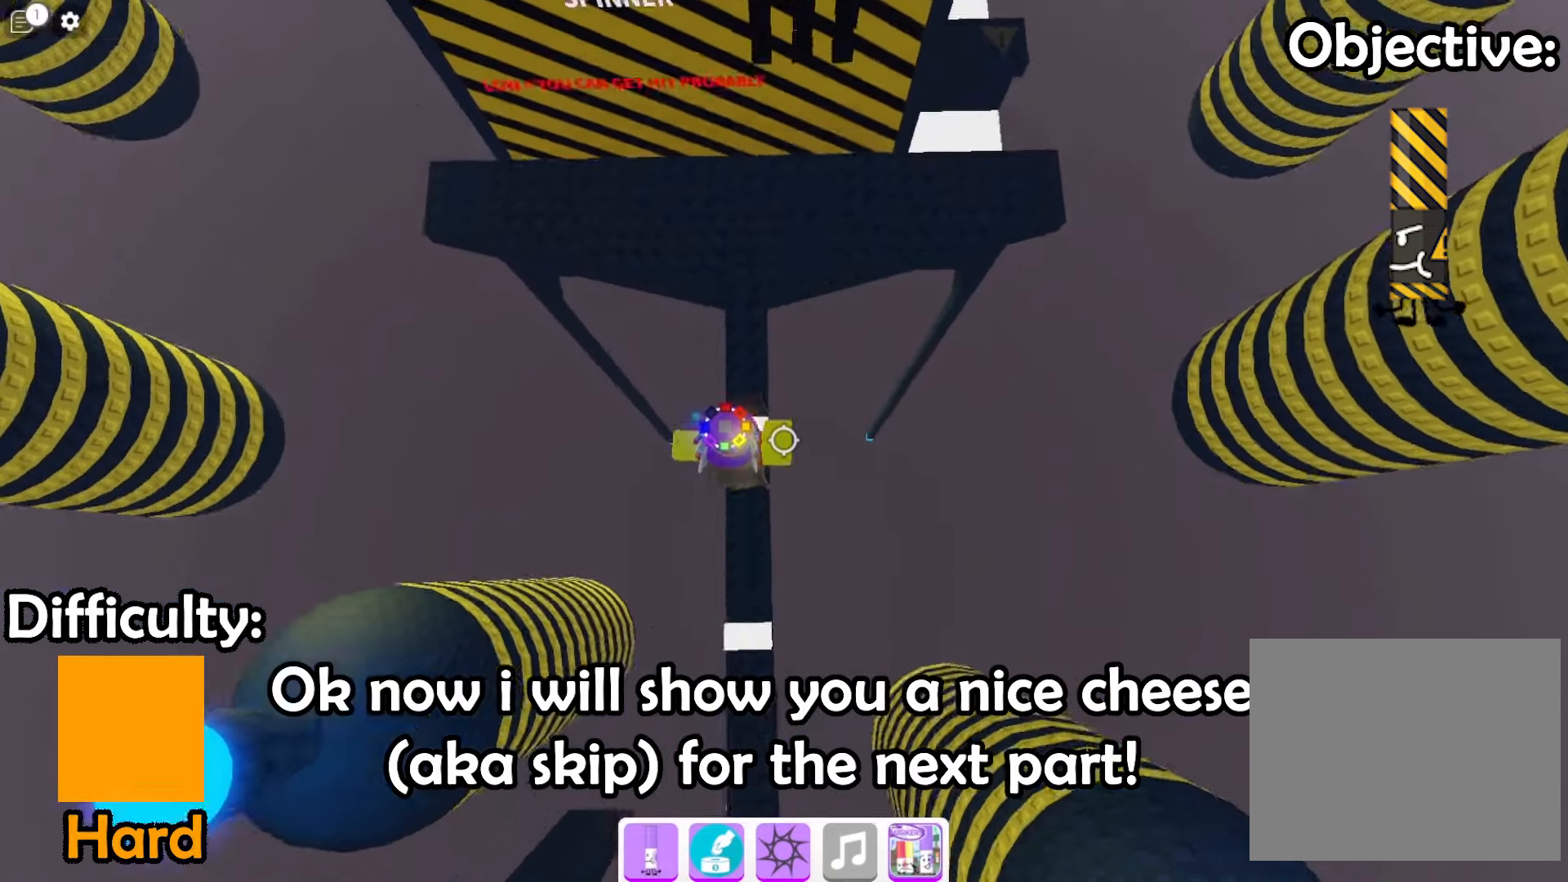
{"keys": ["w"], "events": [[66, "space", "up"]]}
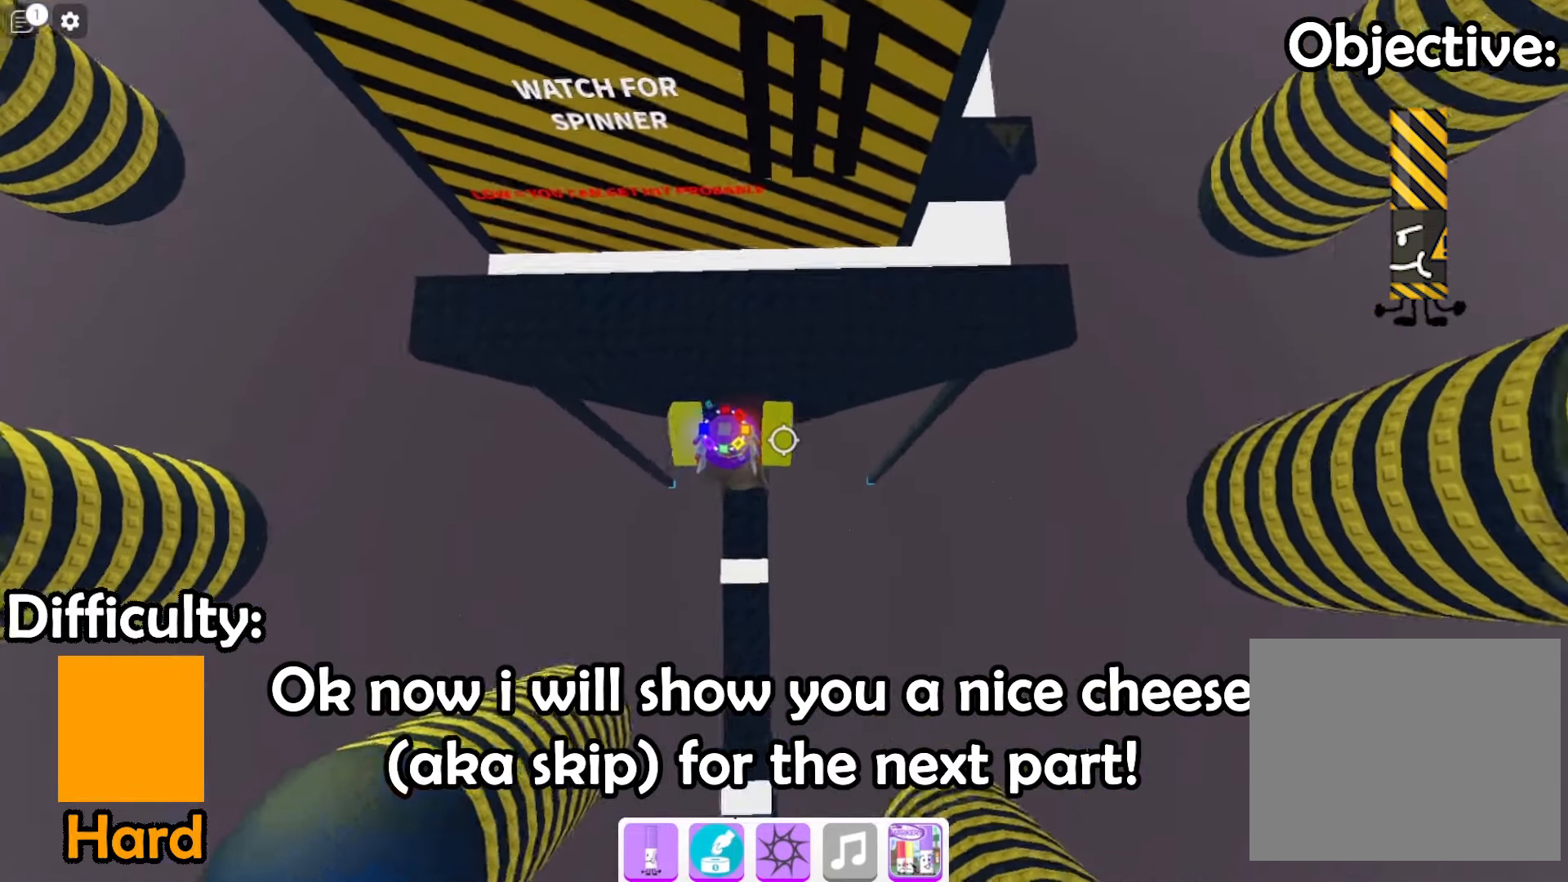
{"keys": ["d"], "events": [[400, "d", "down"], [500, "w", "up"]]}
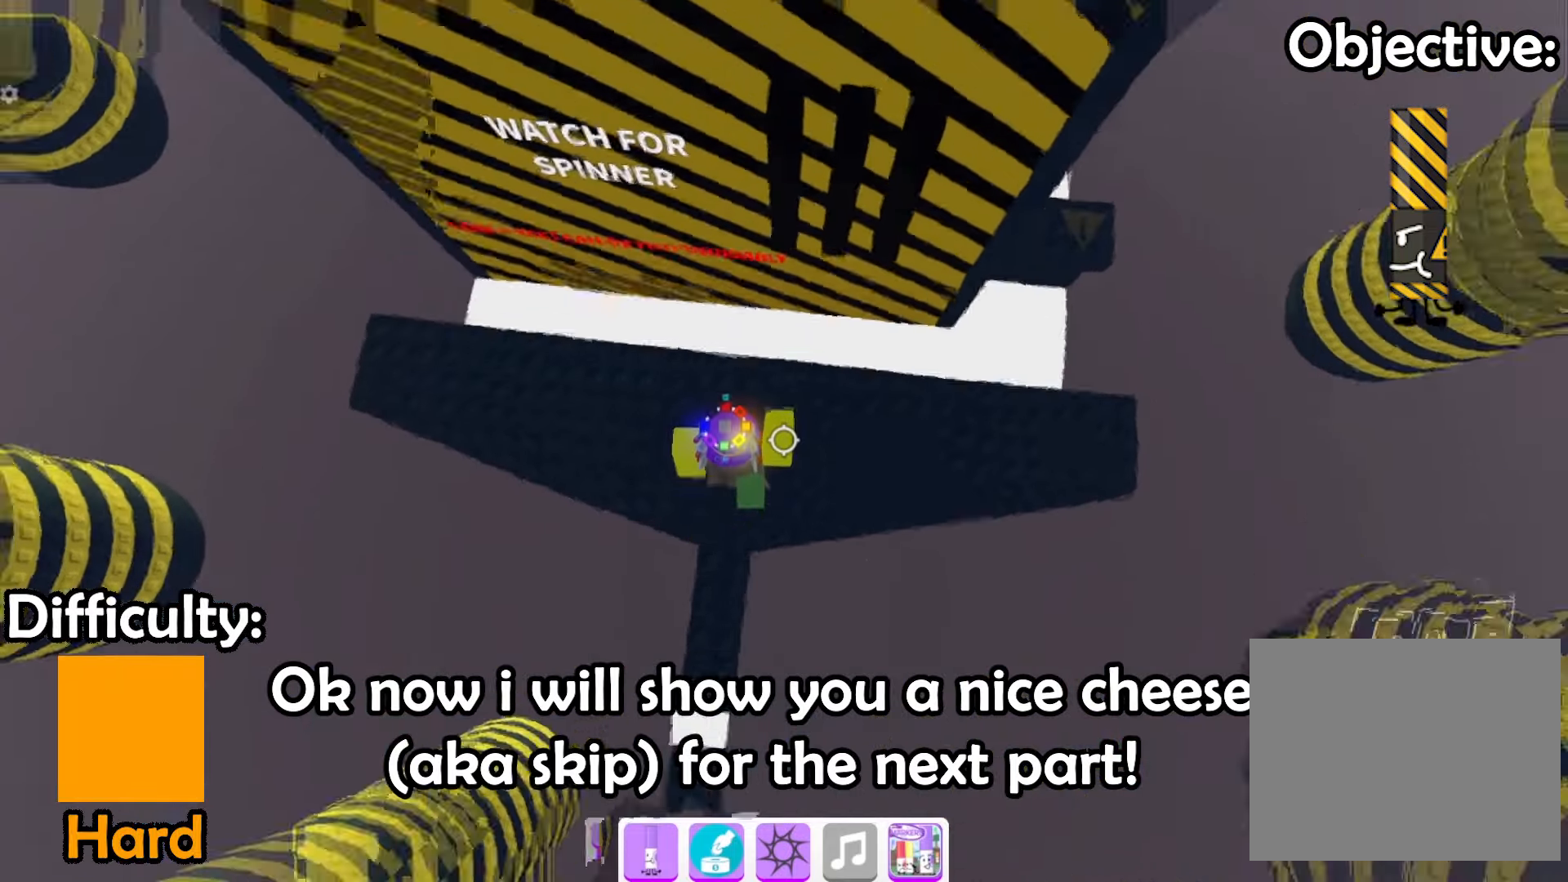
{"keys": ["d"]}
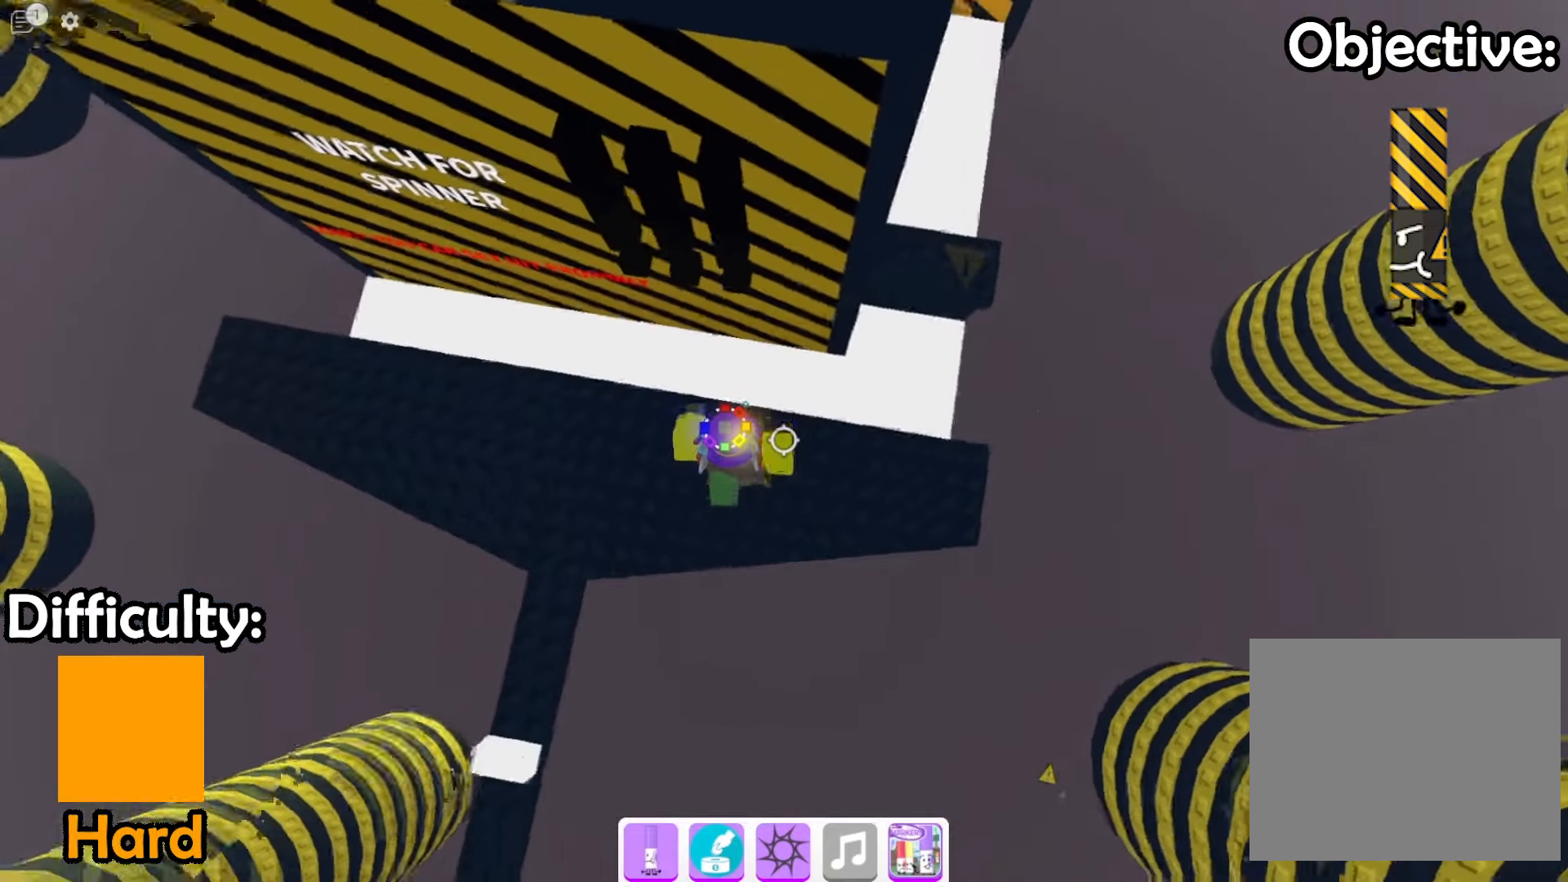
{"keys": [], "events": [[300, "d", "up"]]}
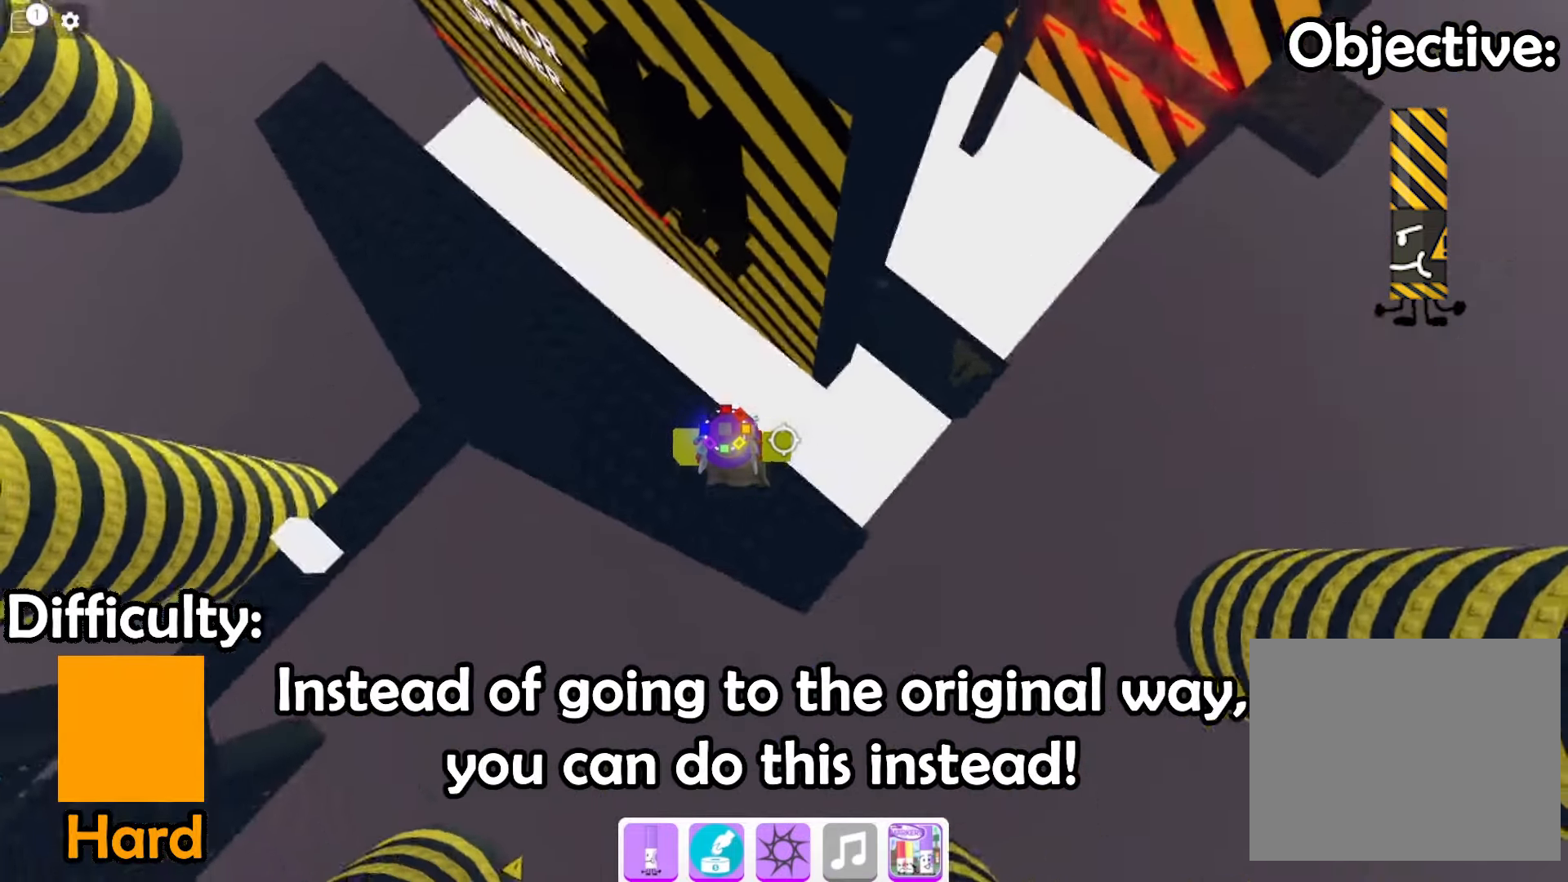
{"keys": ["a", "w"], "events": [[333, "w", "down"], [366, "a", "down"], [400, "d", "down"], [466, "d", "up"]]}
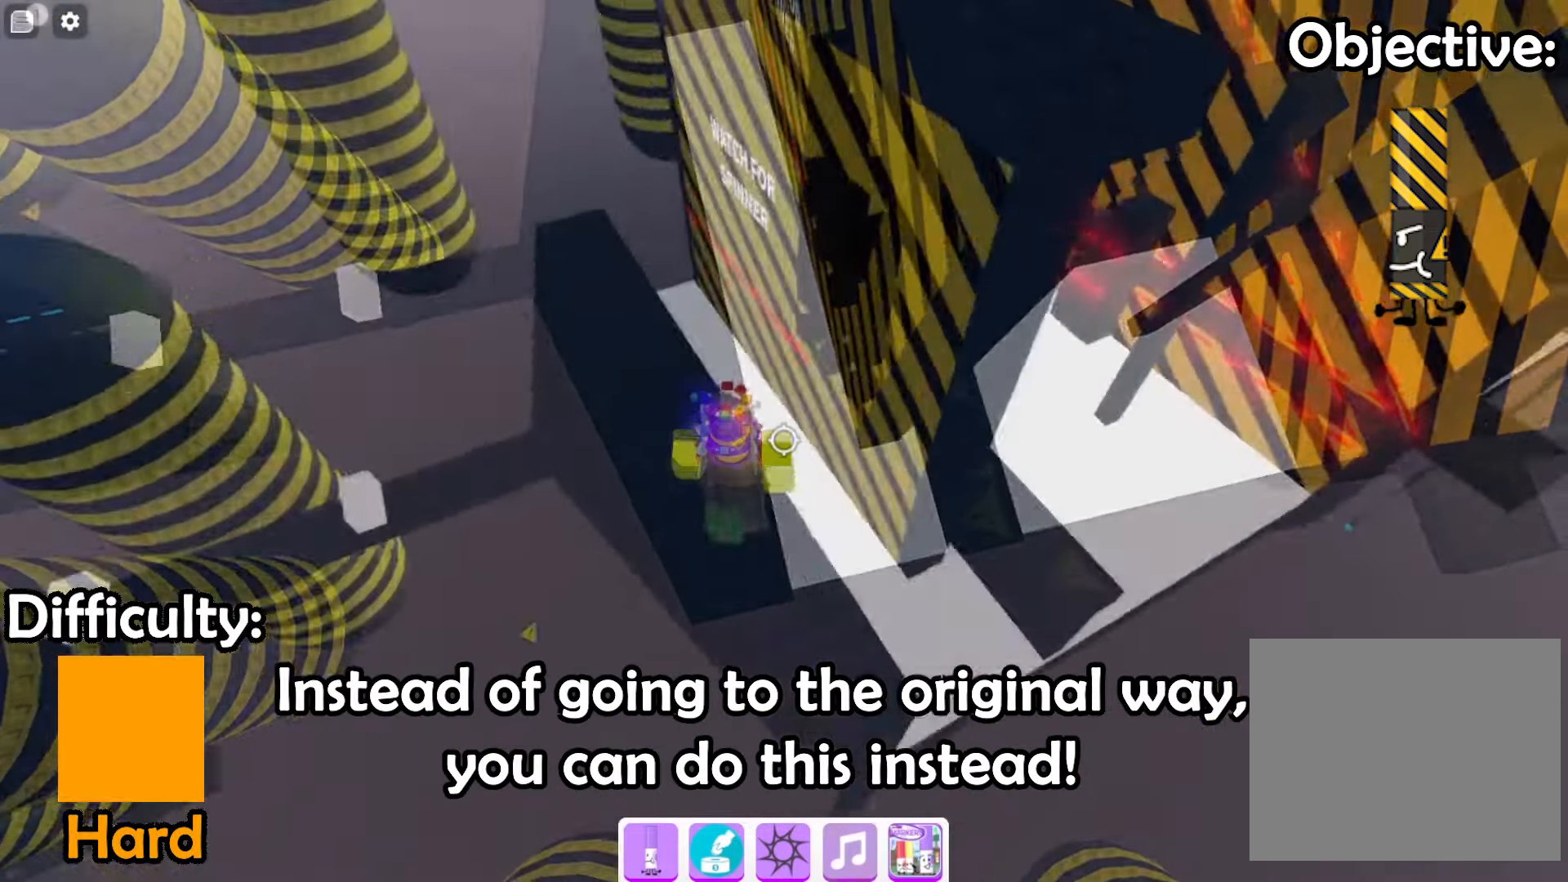
{"keys": ["a", "w"], "events": []}
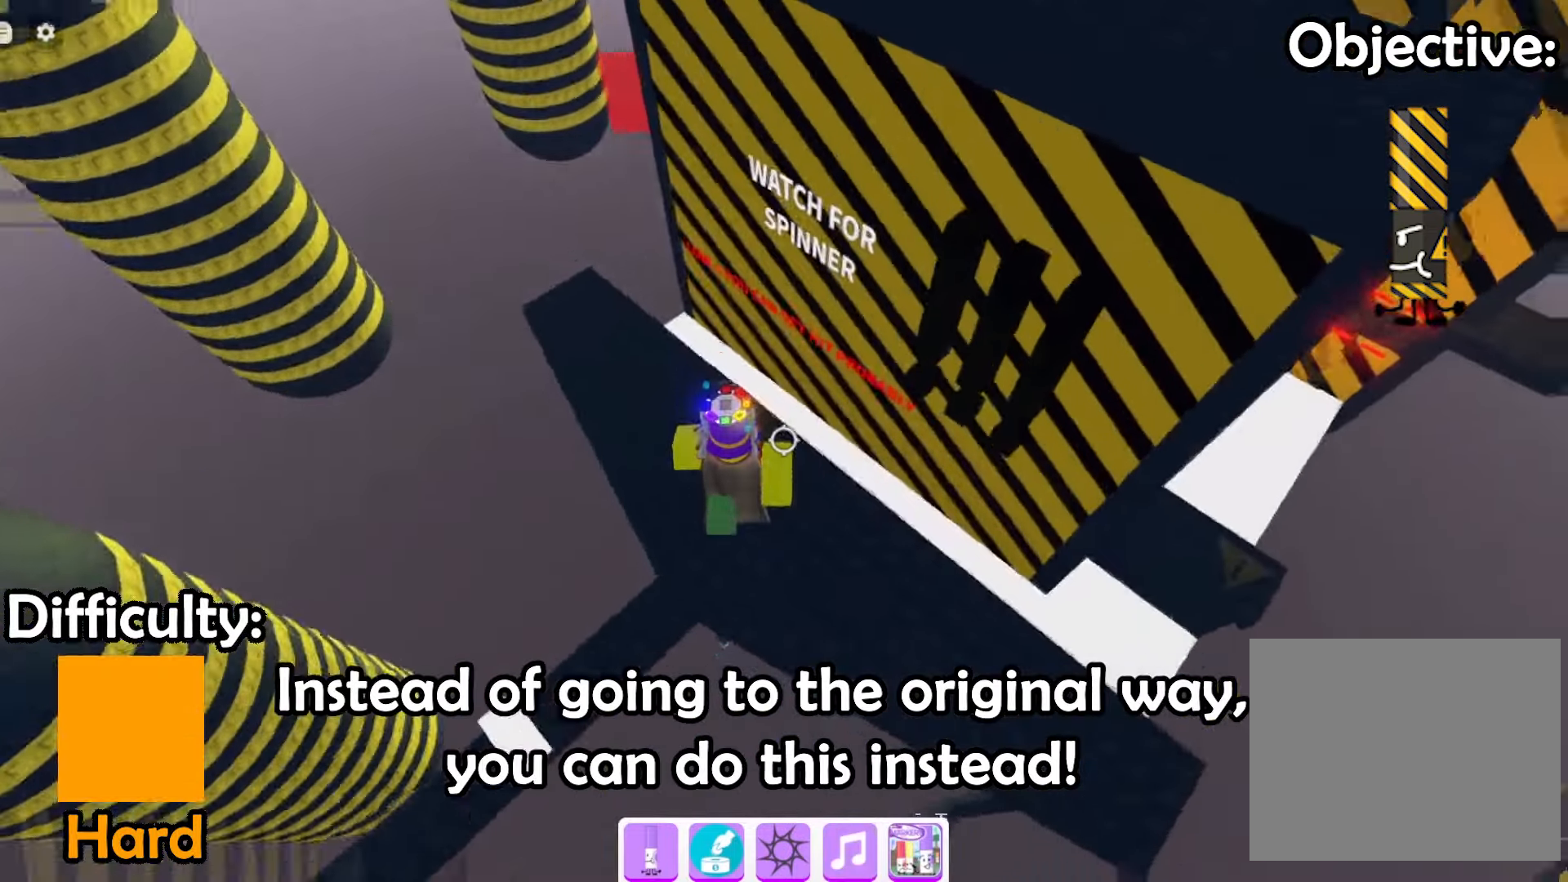
{"keys": ["a", "w"], "events": []}
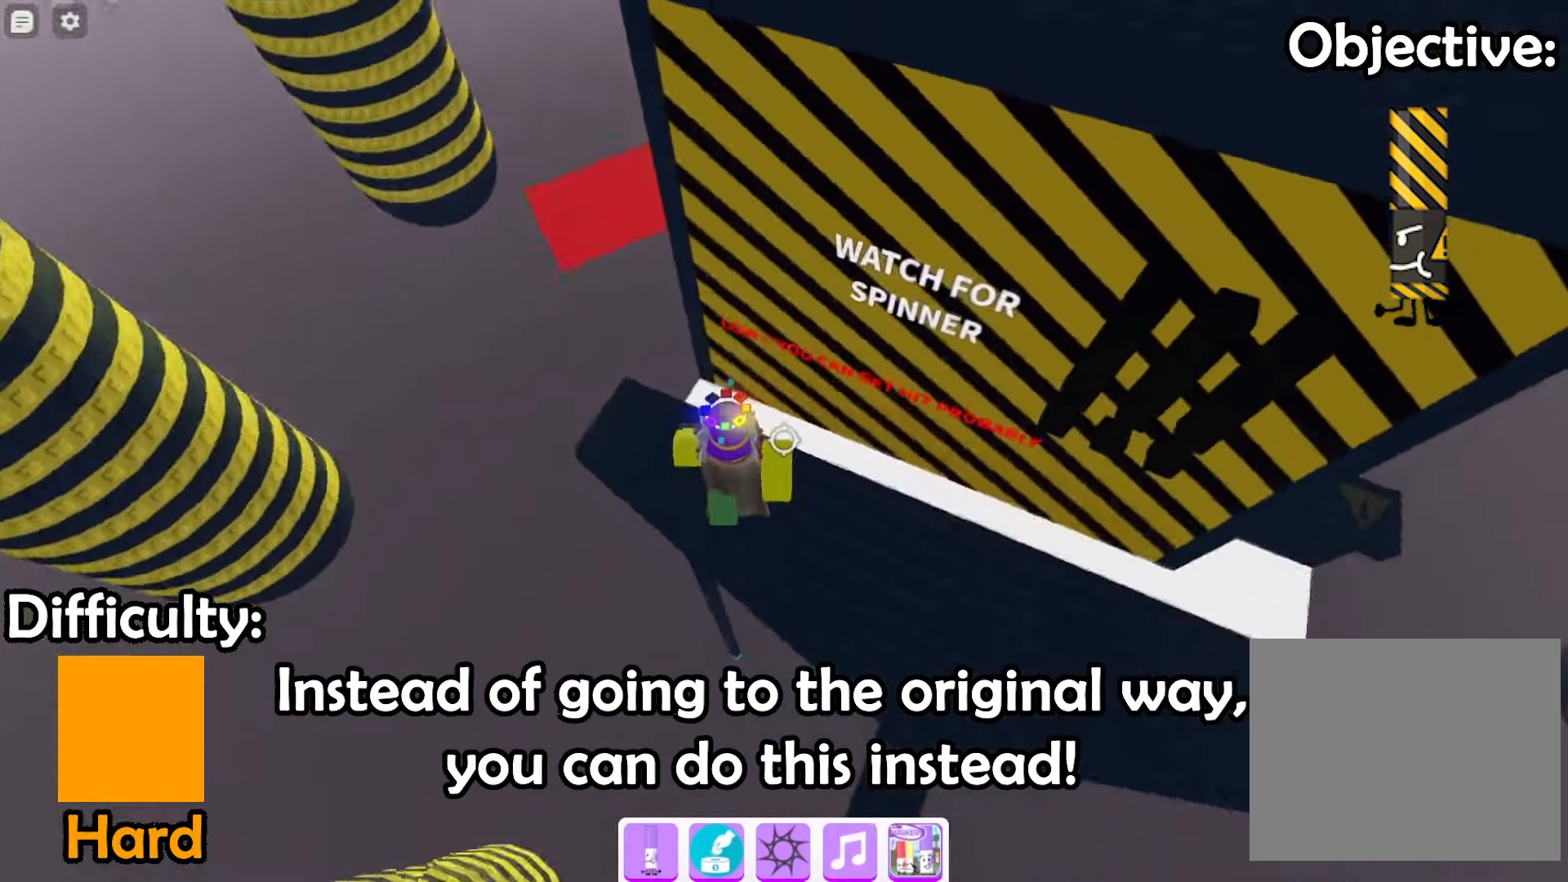
{"keys": [], "events": [[167, "w", "up"], [234, "a", "up"]]}
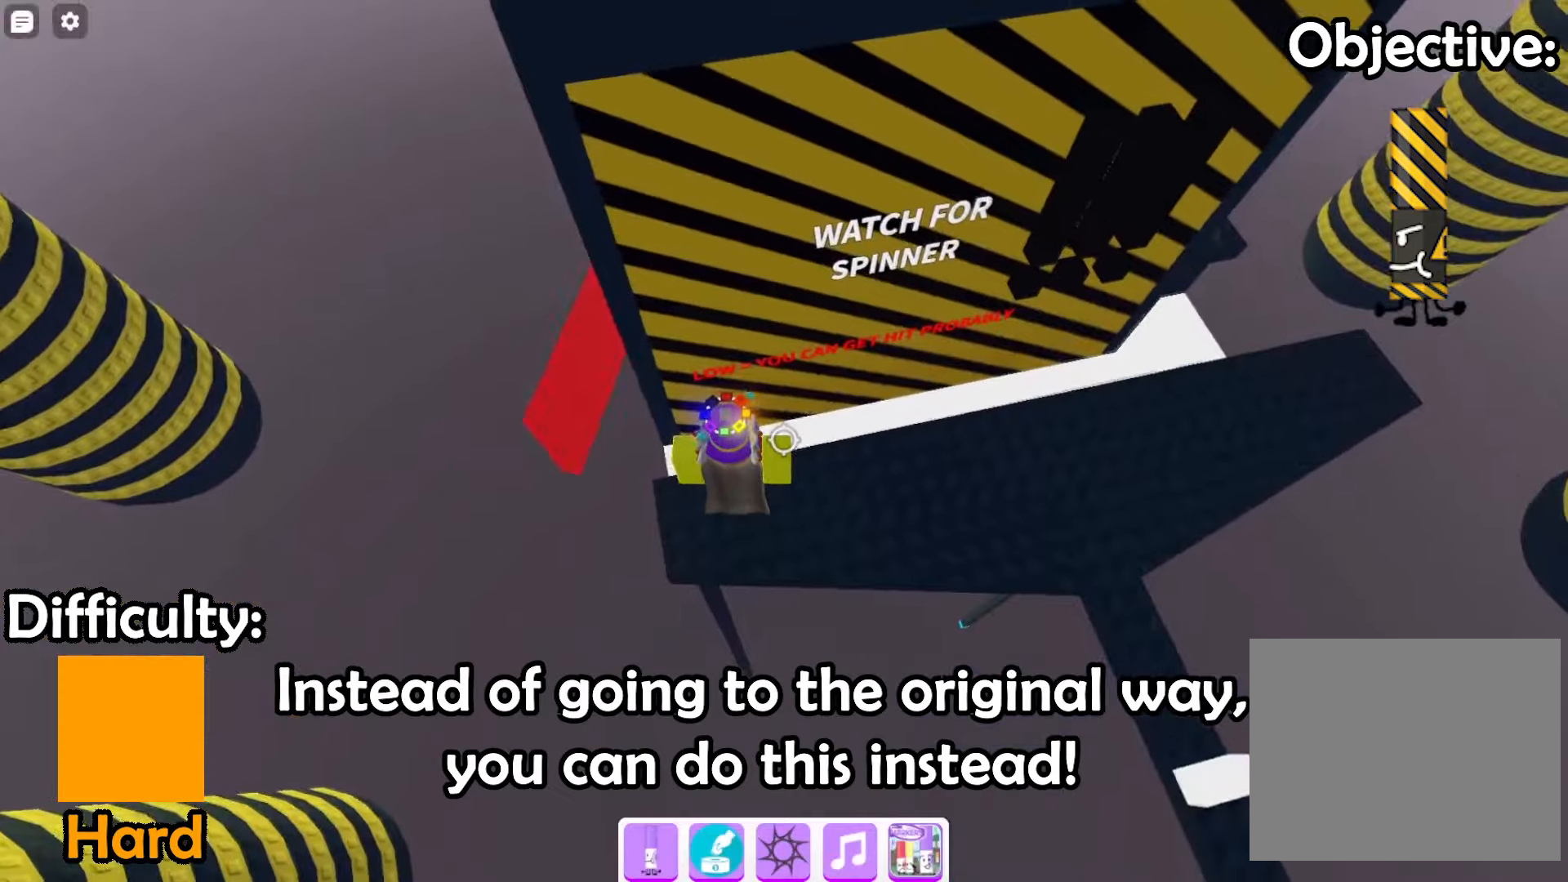
{"keys": ["a"], "events": [[100, "s", "down"], [234, "s", "up"], [434, "a", "down"]]}
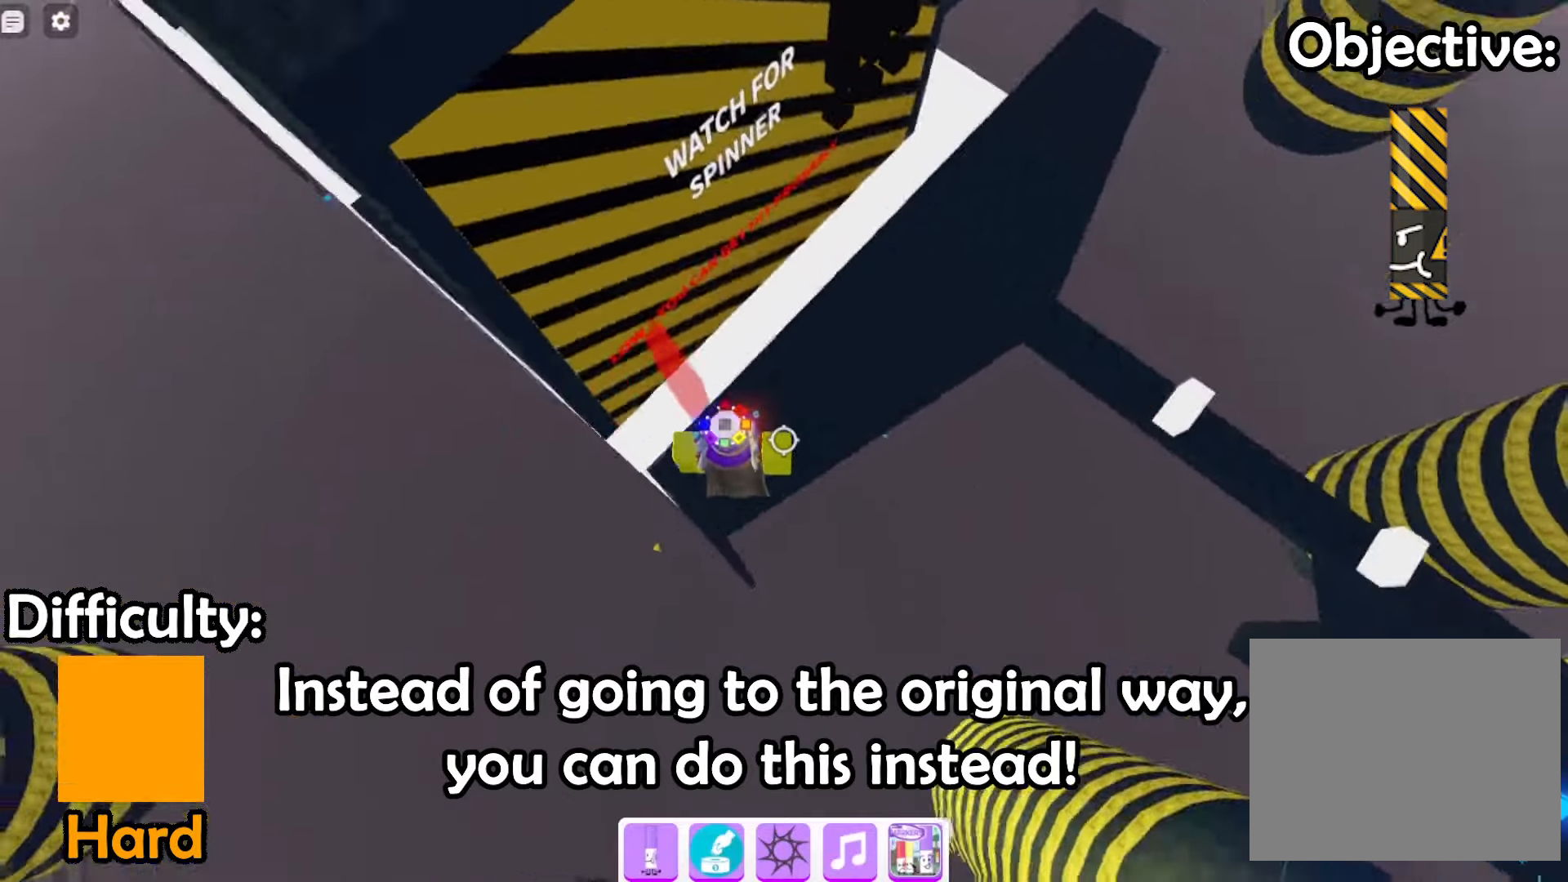
{"keys": ["a"], "events": [[67, "a", "up"], [467, "a", "down"]]}